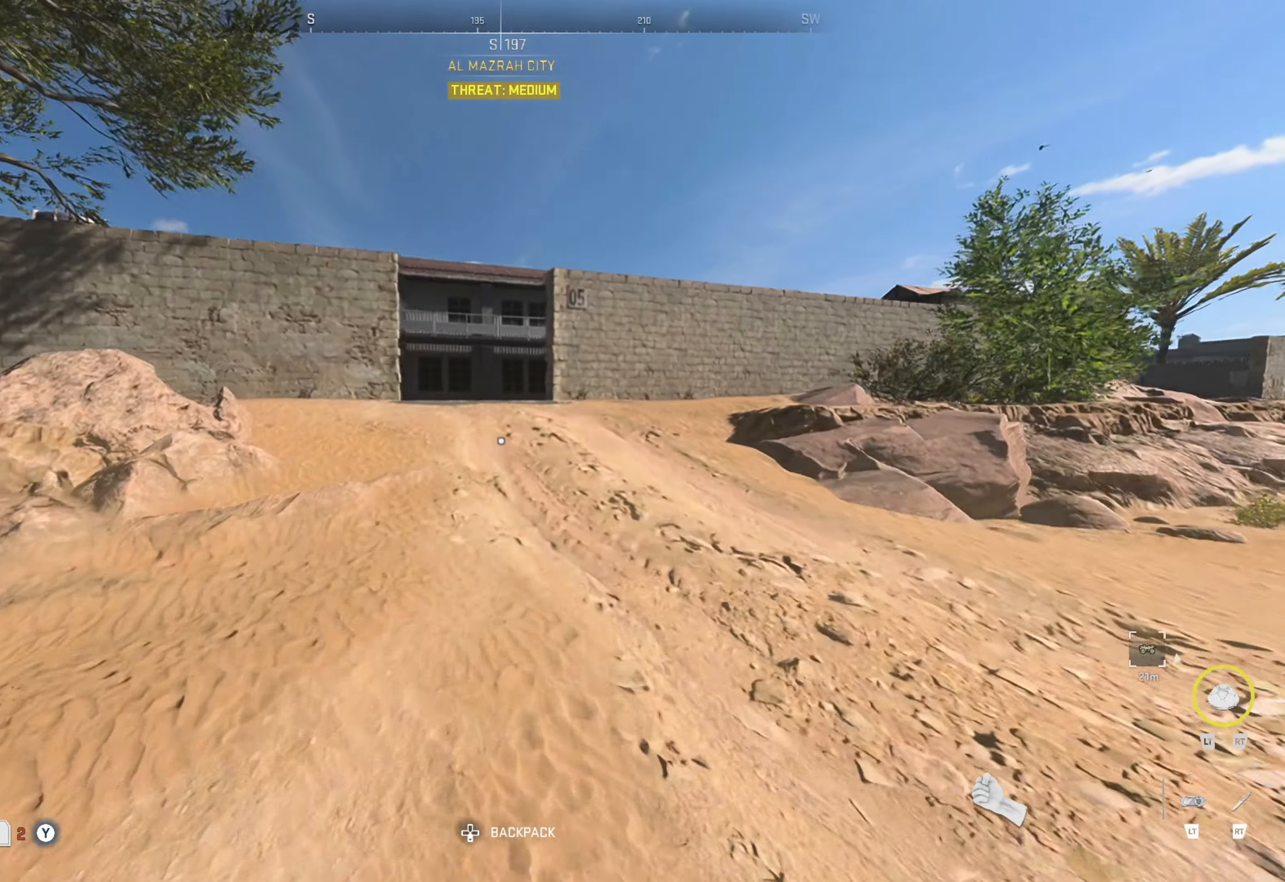
Gameplay with a controller (Xbox layout); each line is a JSON object with the inputs held at the frame after it. "events" lists button and stick changes between this image and that frame as [ms after this image, input, new state], when the widget could be followed in between.
{"buttons": [], "left_stick": "up", "right_stick": "center", "events": []}
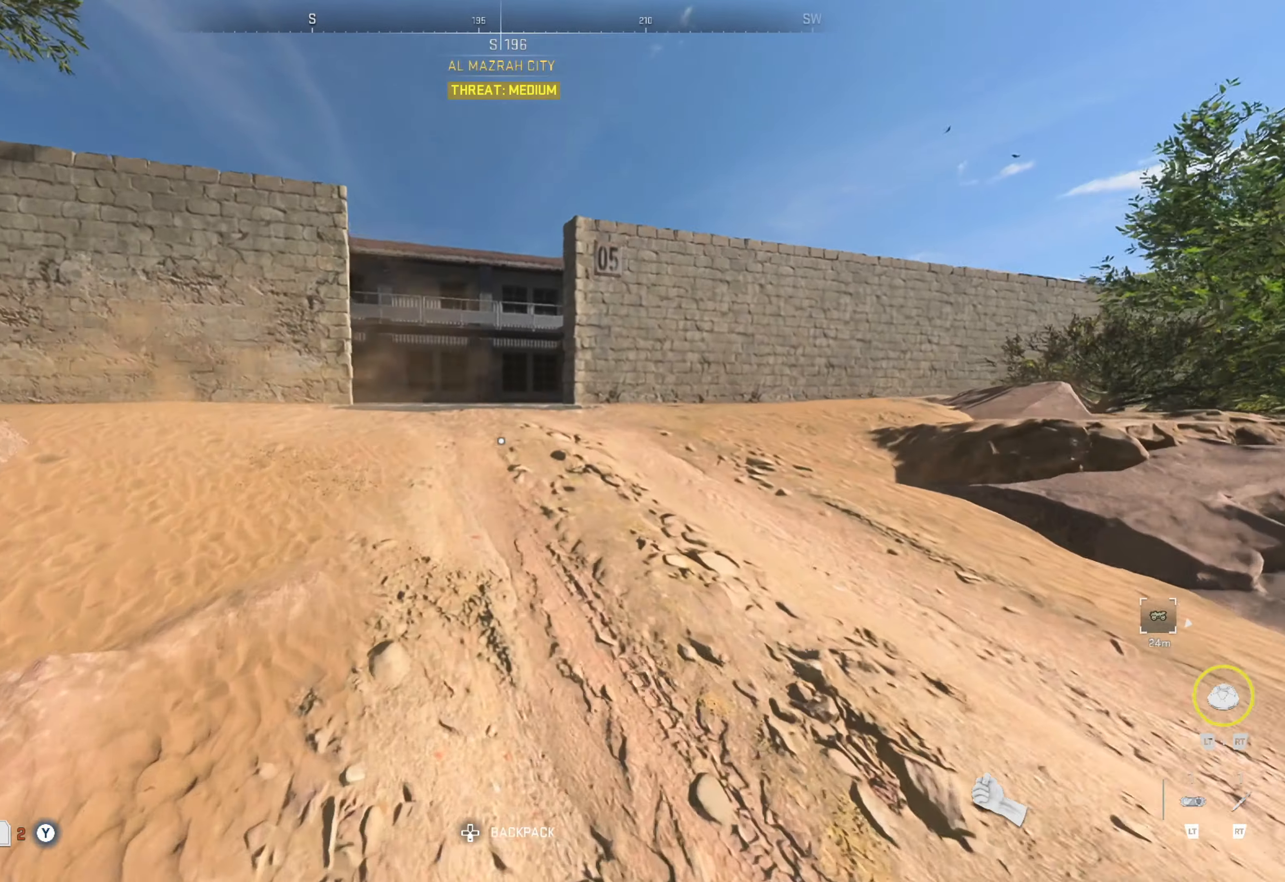
{"buttons": [], "left_stick": "up", "right_stick": "left", "events": [[433, "right_stick", "left"]]}
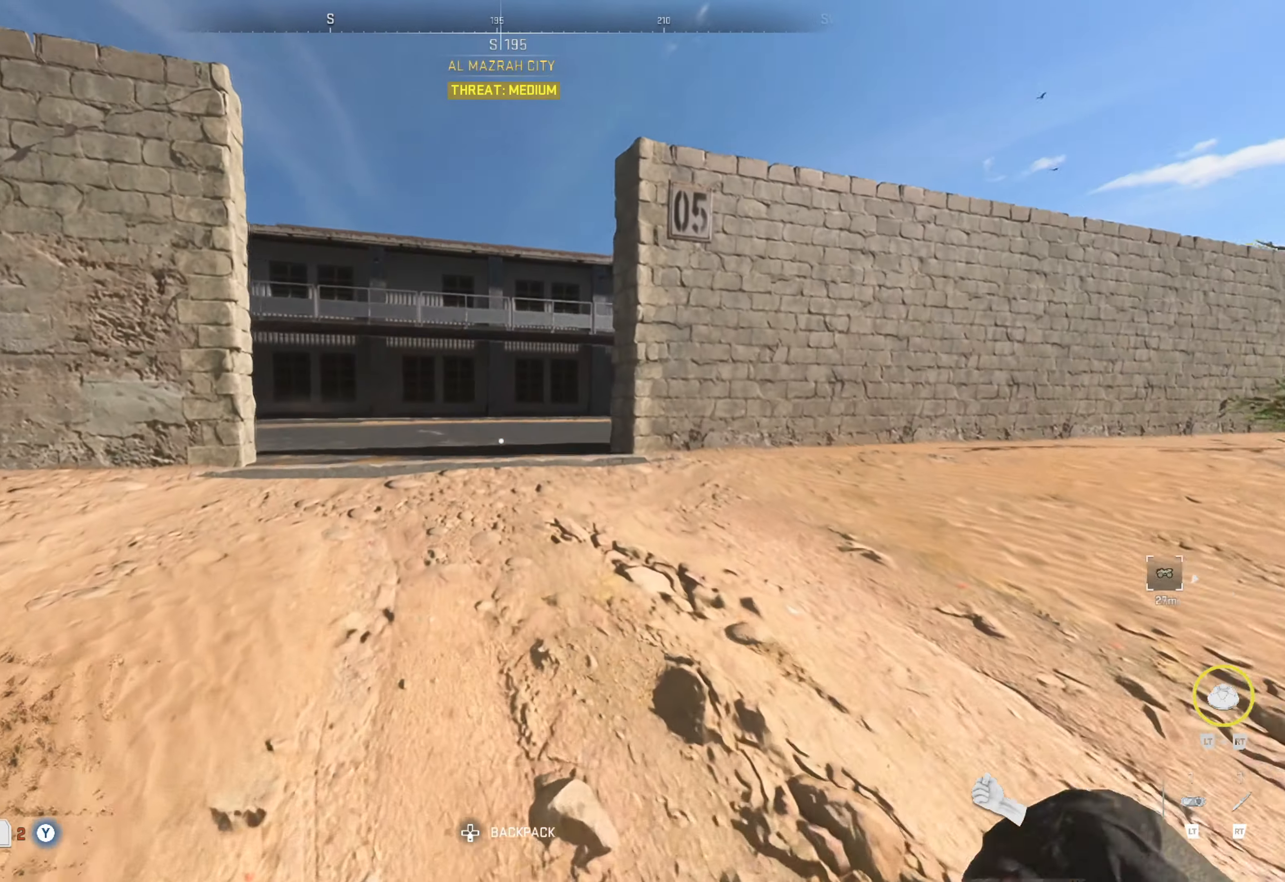
{"buttons": [], "left_stick": "up", "right_stick": "center", "events": [[33, "right_stick", "center"]]}
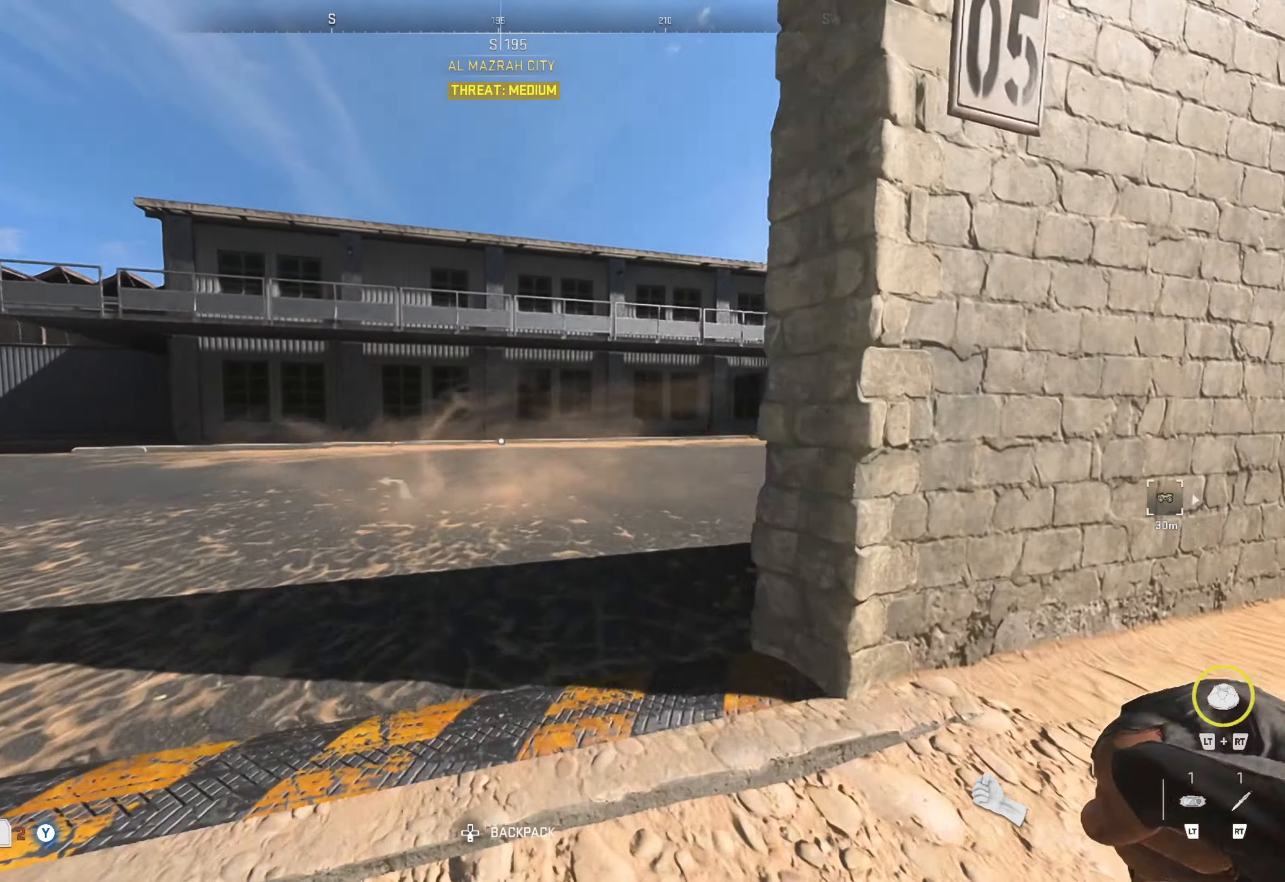
{"buttons": [], "left_stick": "up", "right_stick": "right", "events": [[166, "right_stick", "right"]]}
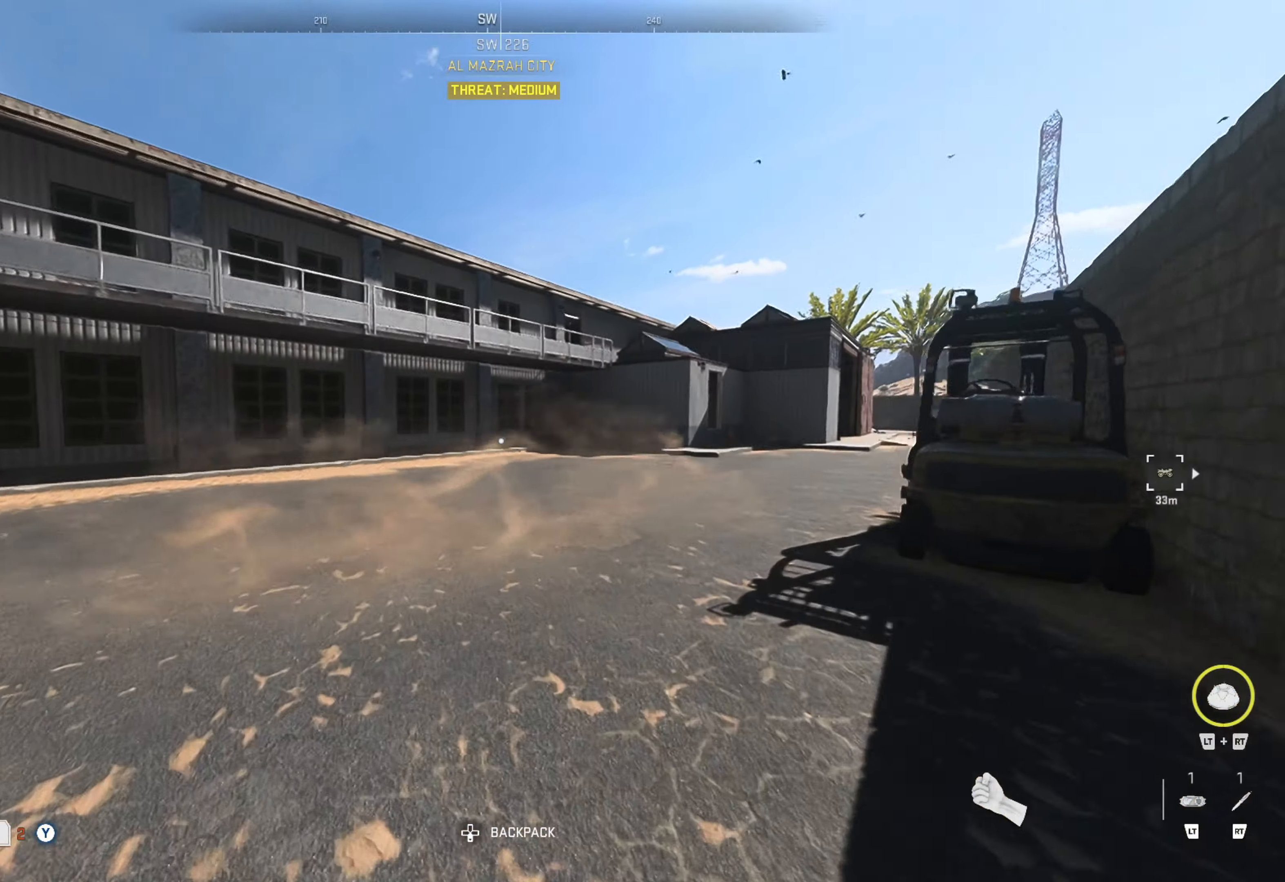
{"buttons": [], "left_stick": "up", "right_stick": "right", "events": [[250, "right_stick", "center"], [466, "right_stick", "right"]]}
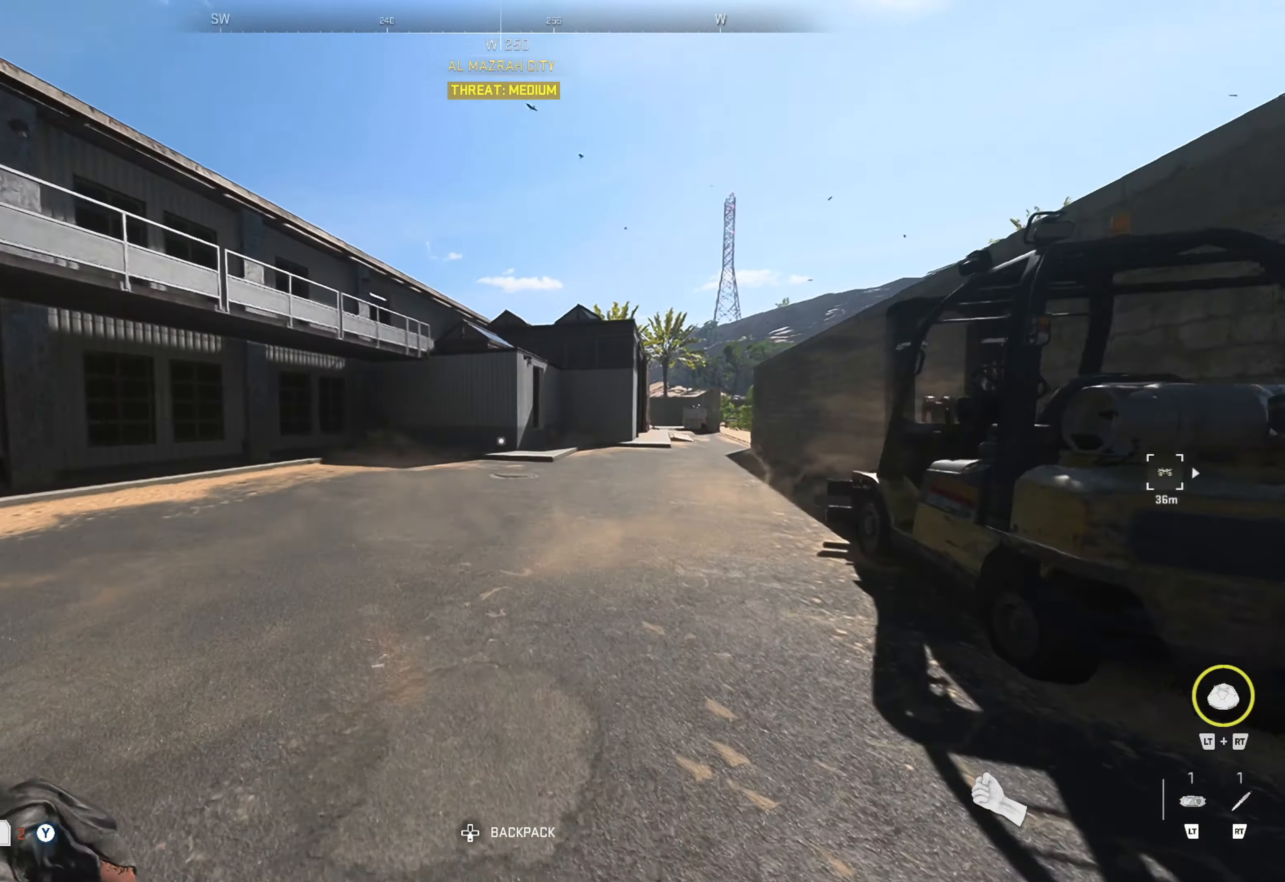
{"buttons": [], "left_stick": "up", "right_stick": "center", "events": [[150, "right_stick", "center"], [333, "right_stick", "right"], [450, "right_stick", "center"]]}
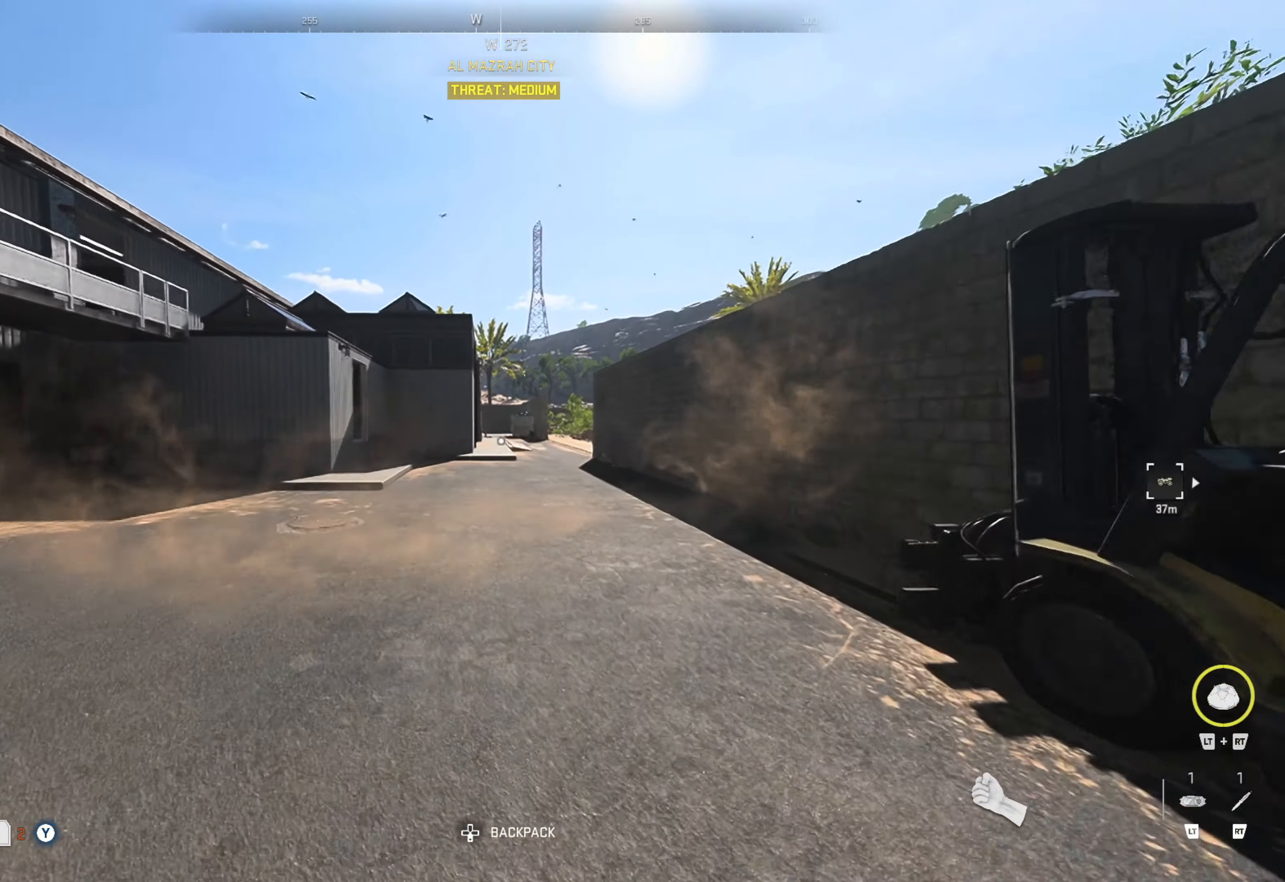
{"buttons": [], "left_stick": "up", "right_stick": "center", "events": []}
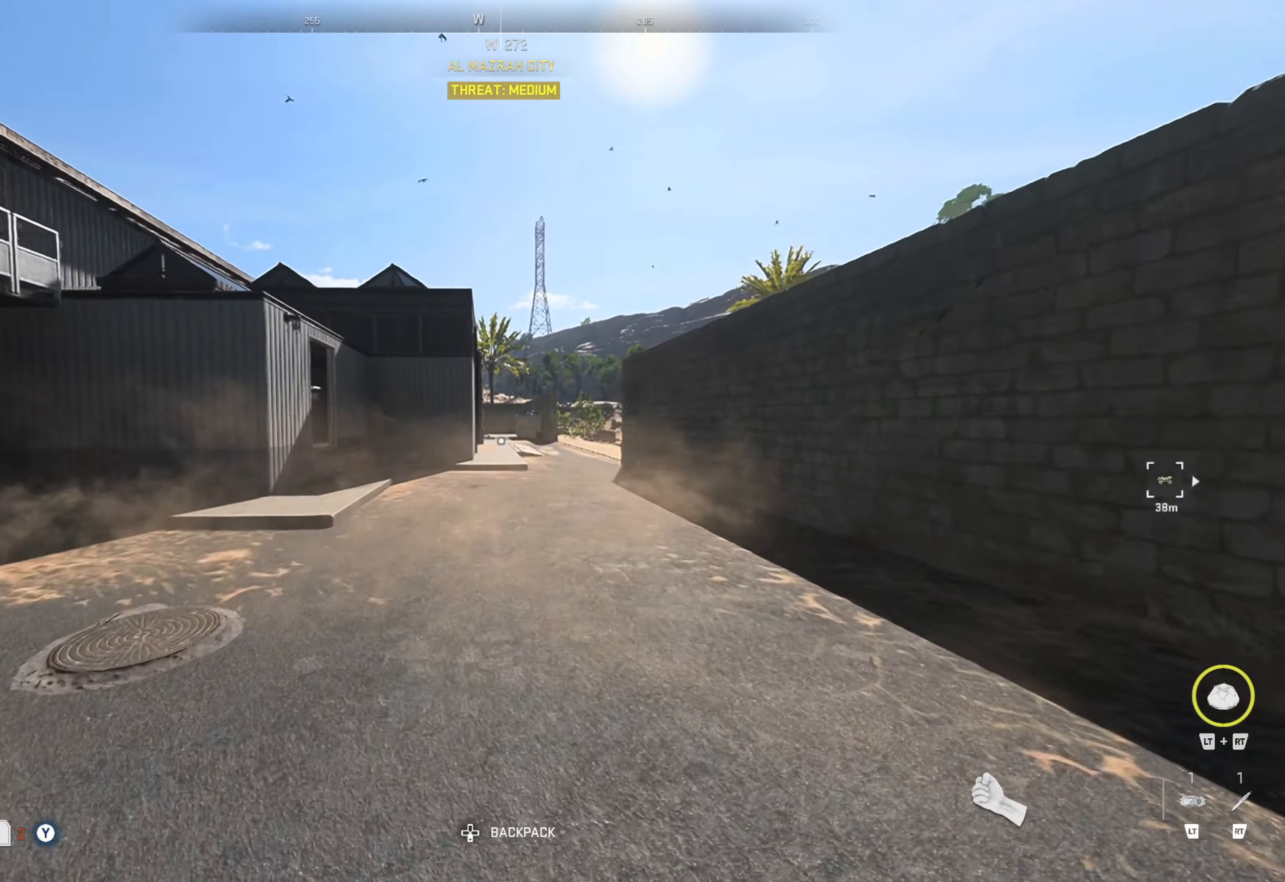
{"buttons": [], "left_stick": "up", "right_stick": "left", "events": [[500, "right_stick", "left"]]}
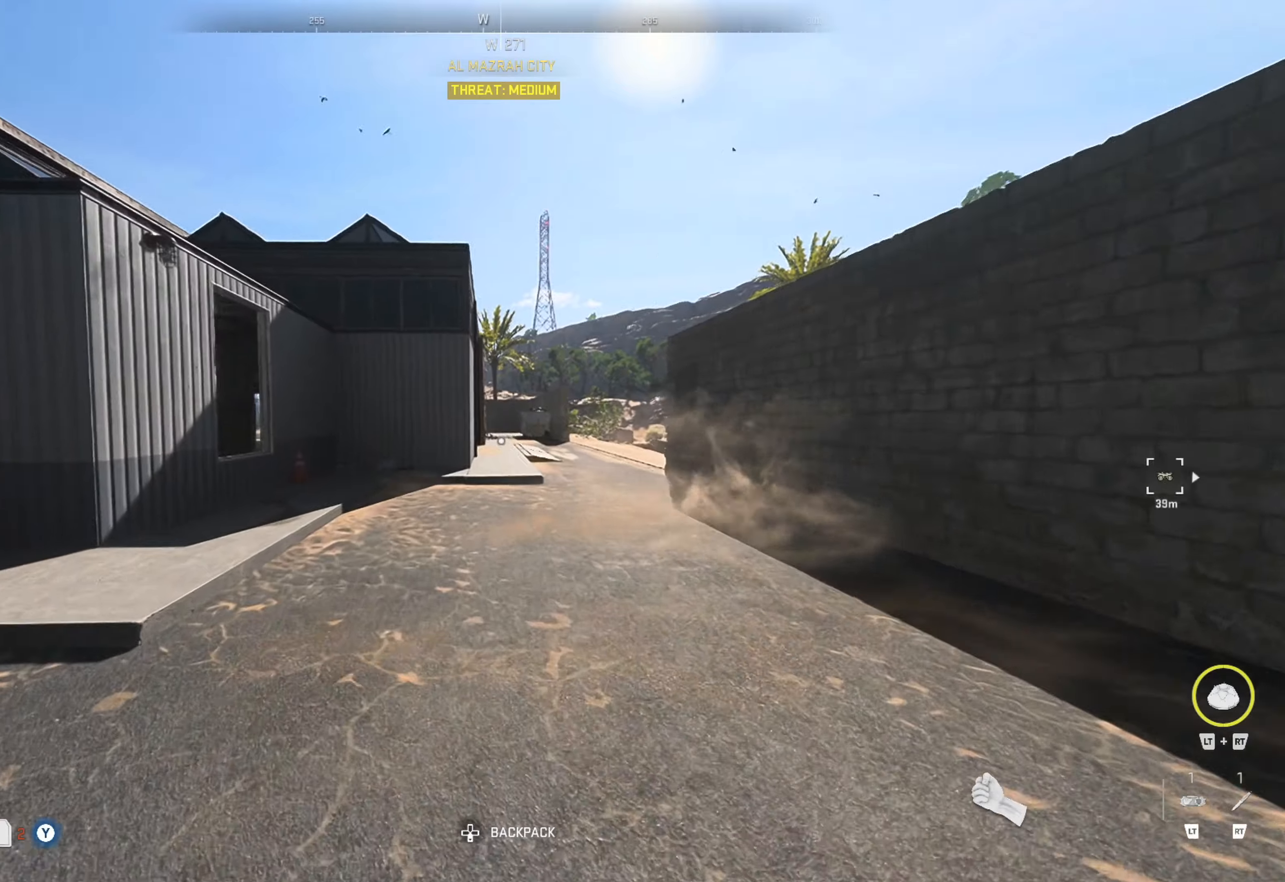
{"buttons": [], "left_stick": "up", "right_stick": "left", "events": [[183, "right_stick", "center"], [317, "right_stick", "left"]]}
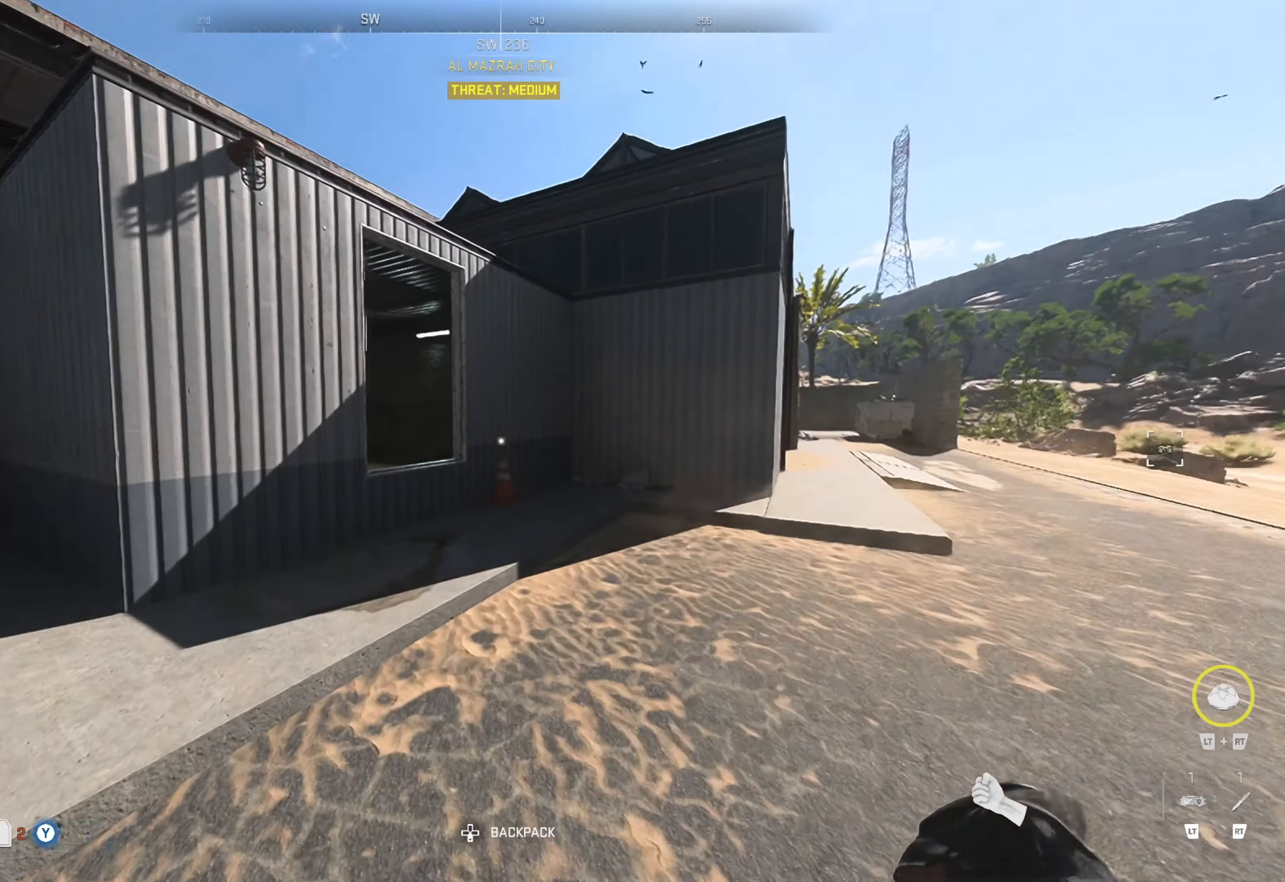
{"buttons": [], "left_stick": "right", "right_stick": "left", "events": [[17, "right_stick", "center"], [117, "right_stick", "left"], [267, "left_stick", "up-right"], [417, "left_stick", "center"], [483, "left_stick", "right"]]}
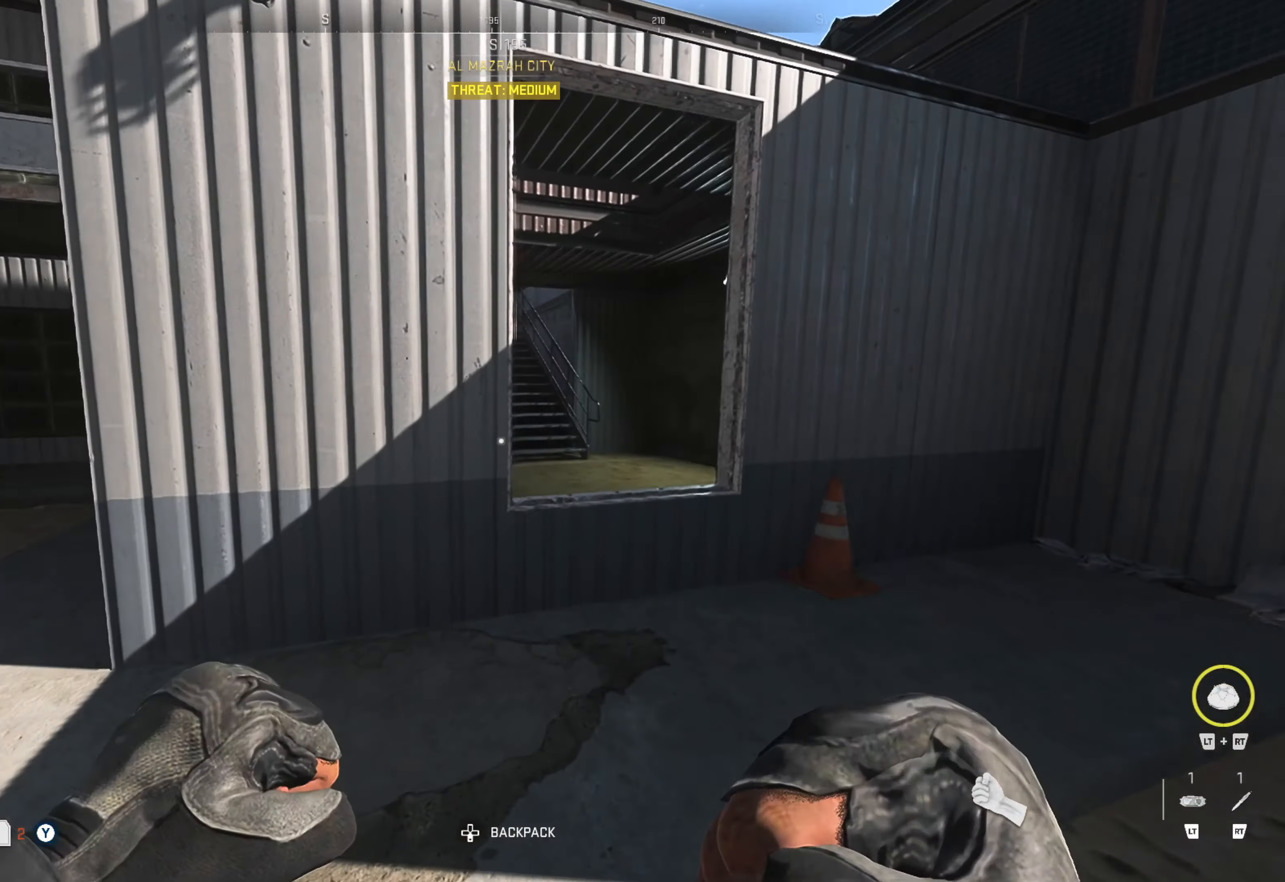
{"buttons": [], "left_stick": "up", "right_stick": "center", "events": [[33, "right_stick", "center"], [267, "left_stick", "center"], [417, "left_stick", "up"]]}
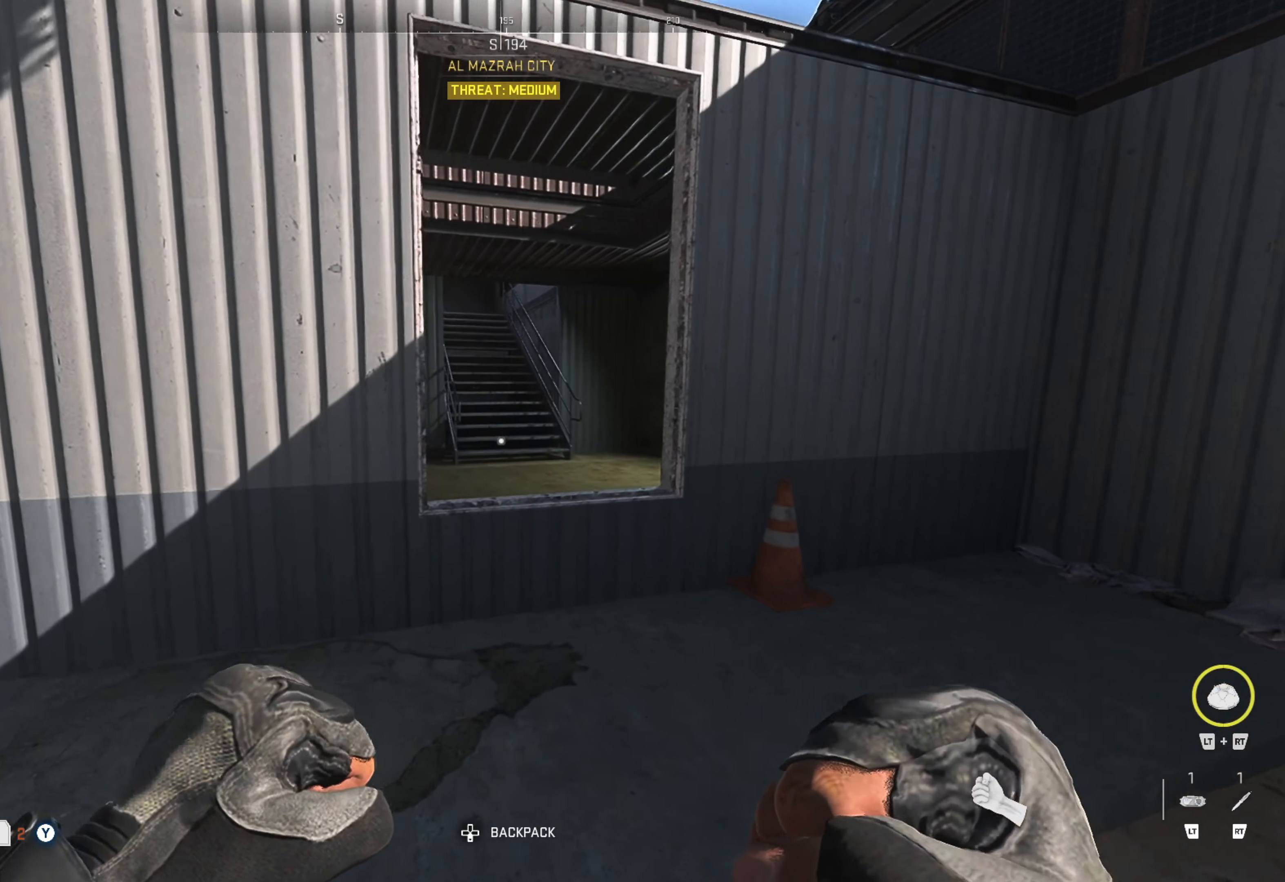
{"buttons": [], "left_stick": "up", "right_stick": "center", "events": [[233, "A", "down"], [333, "A", "up"]]}
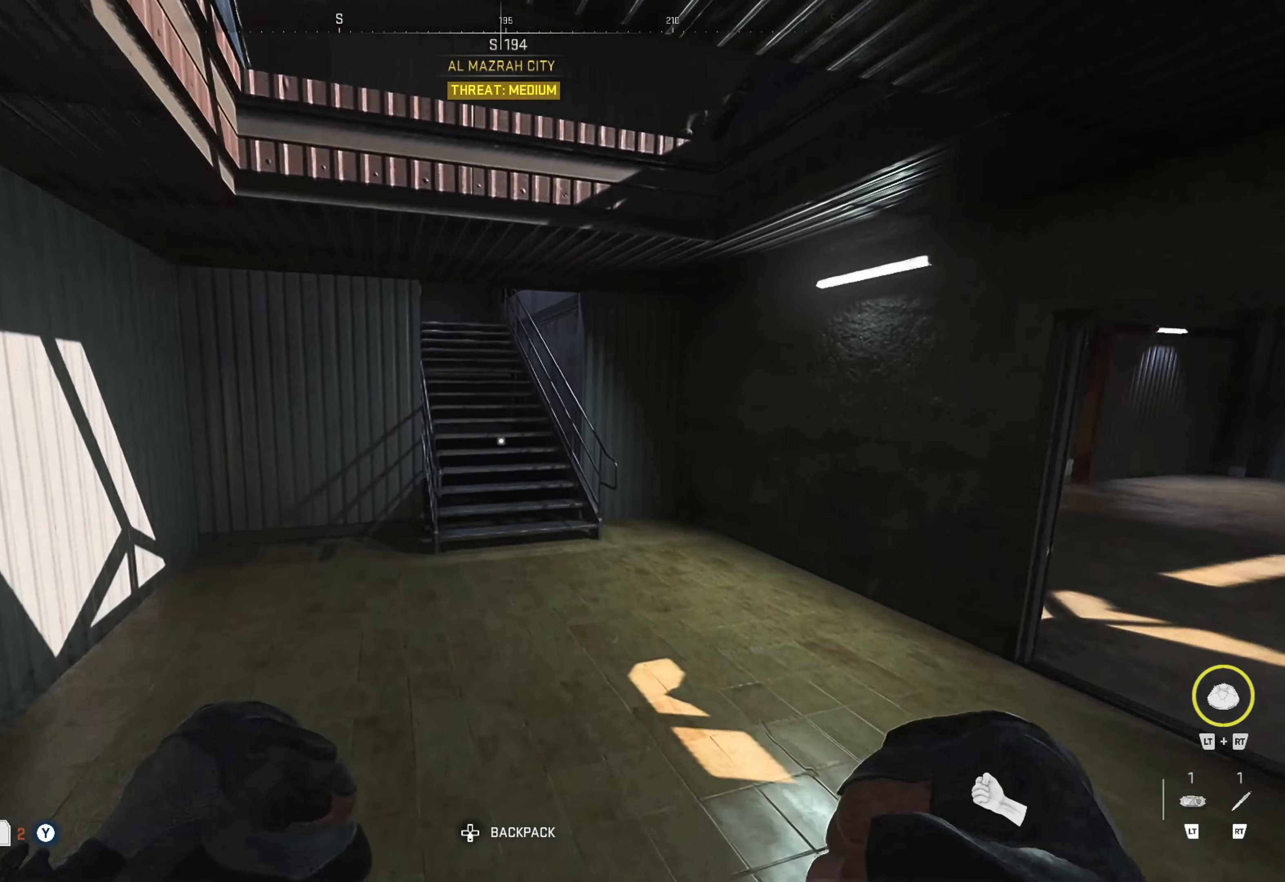
{"buttons": [], "left_stick": "up-right", "right_stick": "right", "events": [[50, "right_stick", "right"], [217, "left_stick", "center"], [300, "right_stick", "center"], [350, "right_stick", "right"], [433, "left_stick", "right"], [483, "left_stick", "up-right"]]}
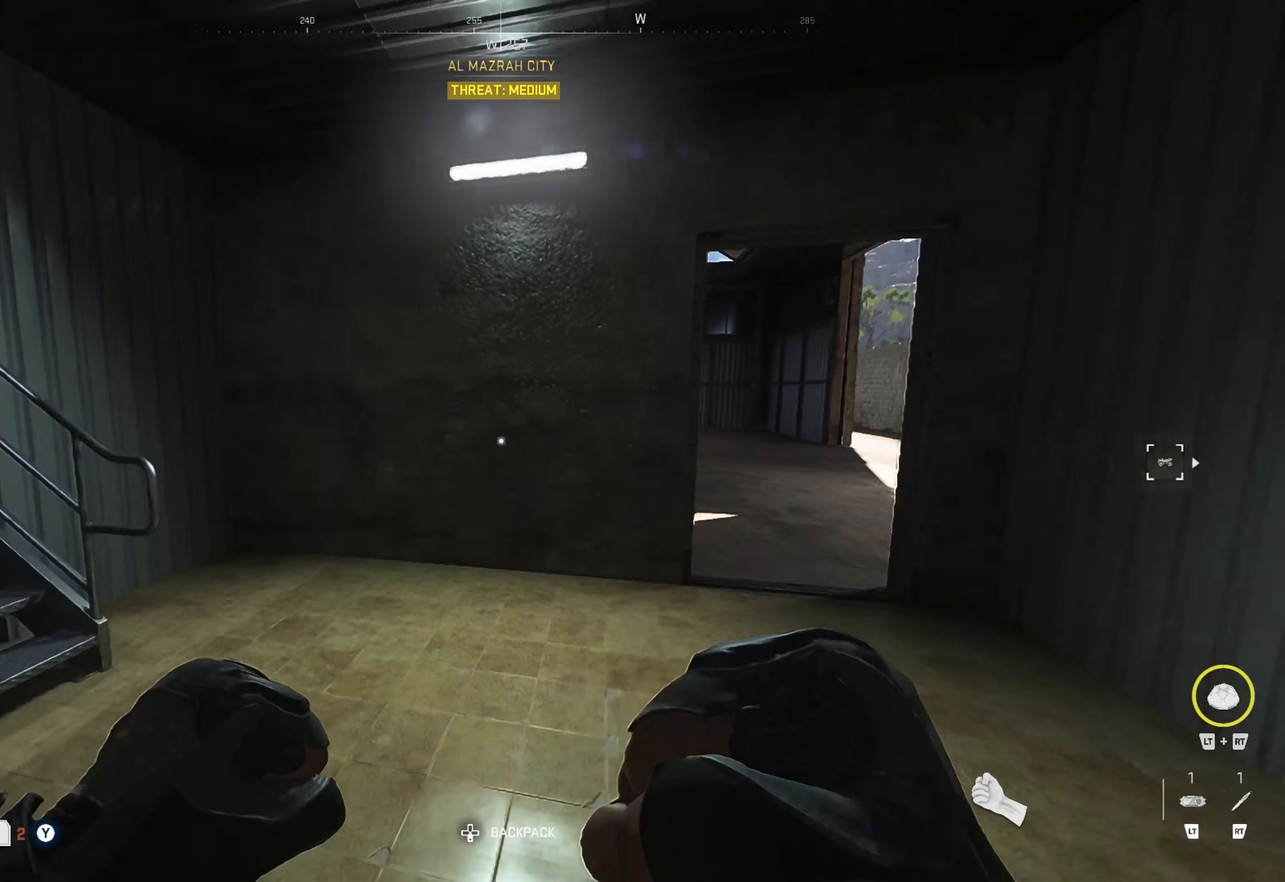
{"buttons": [], "left_stick": "up-right", "right_stick": "center", "events": [[100, "right_stick", "center"]]}
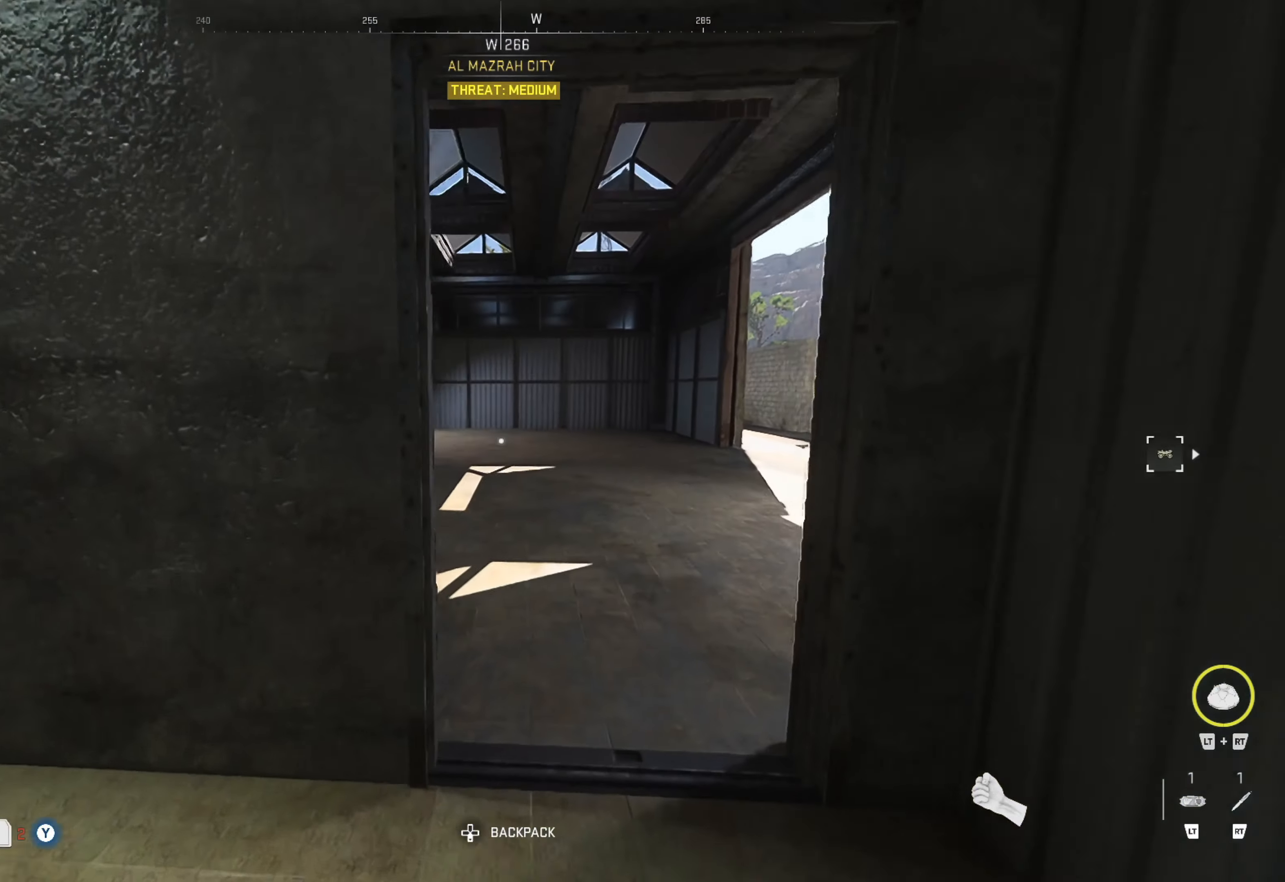
{"buttons": [], "left_stick": "up", "right_stick": "center", "events": [[250, "right_stick", "left"], [417, "right_stick", "center"], [433, "left_stick", "up"]]}
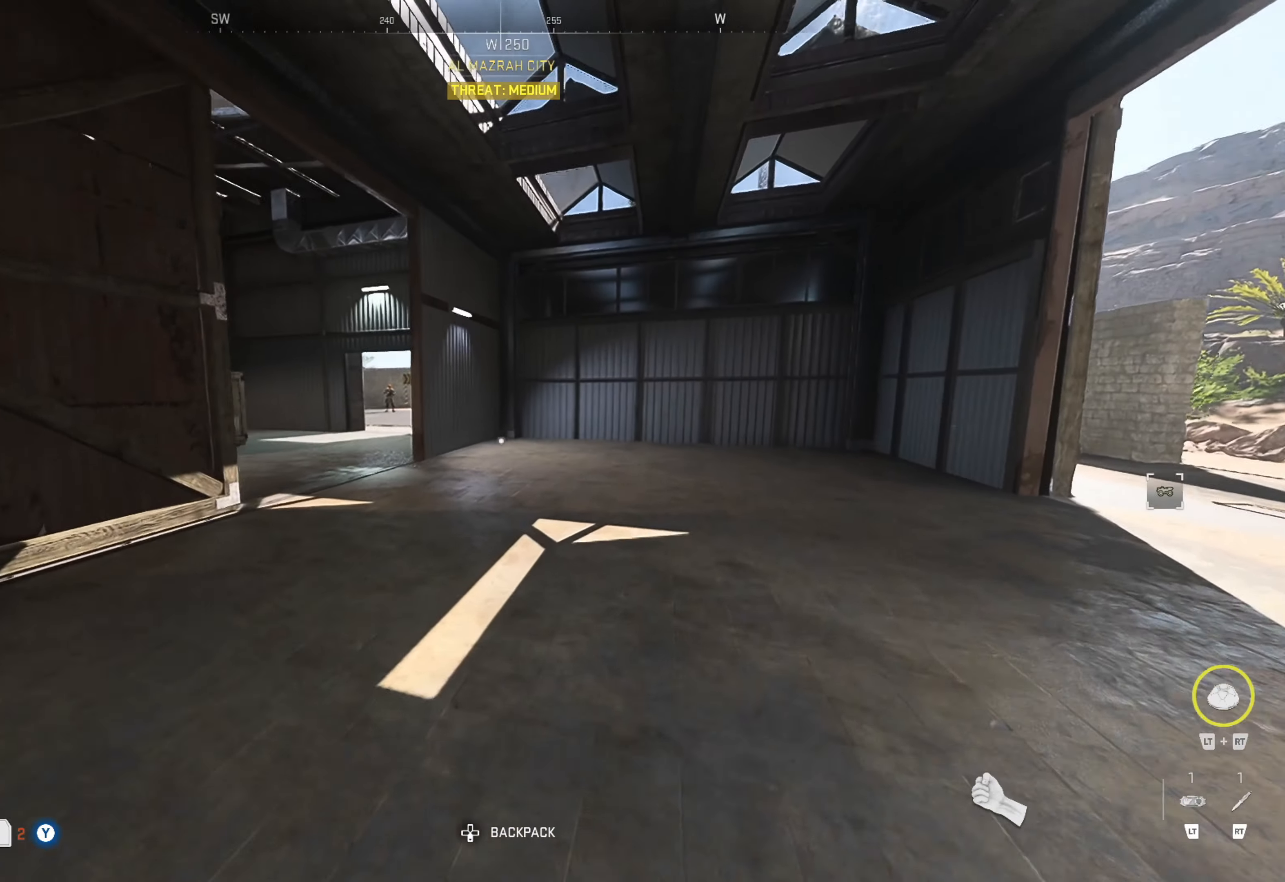
{"buttons": ["Y"], "left_stick": "left", "right_stick": "center", "events": [[217, "left_stick", "center"], [500, "Y", "down"], [500, "left_stick", "left"]]}
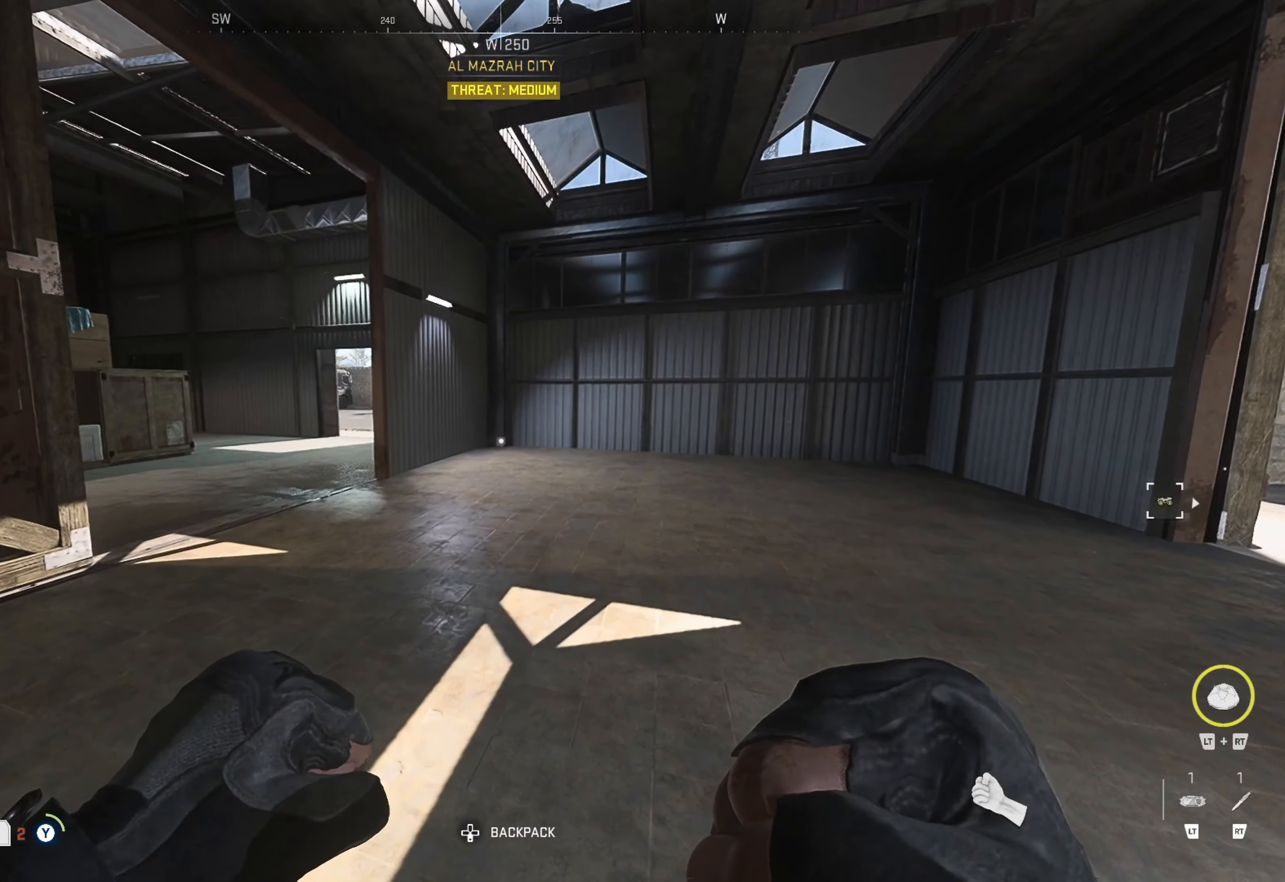
{"buttons": [], "left_stick": "up-left", "right_stick": "center", "events": [[83, "Y", "up"], [167, "left_stick", "center"], [433, "left_stick", "up-left"]]}
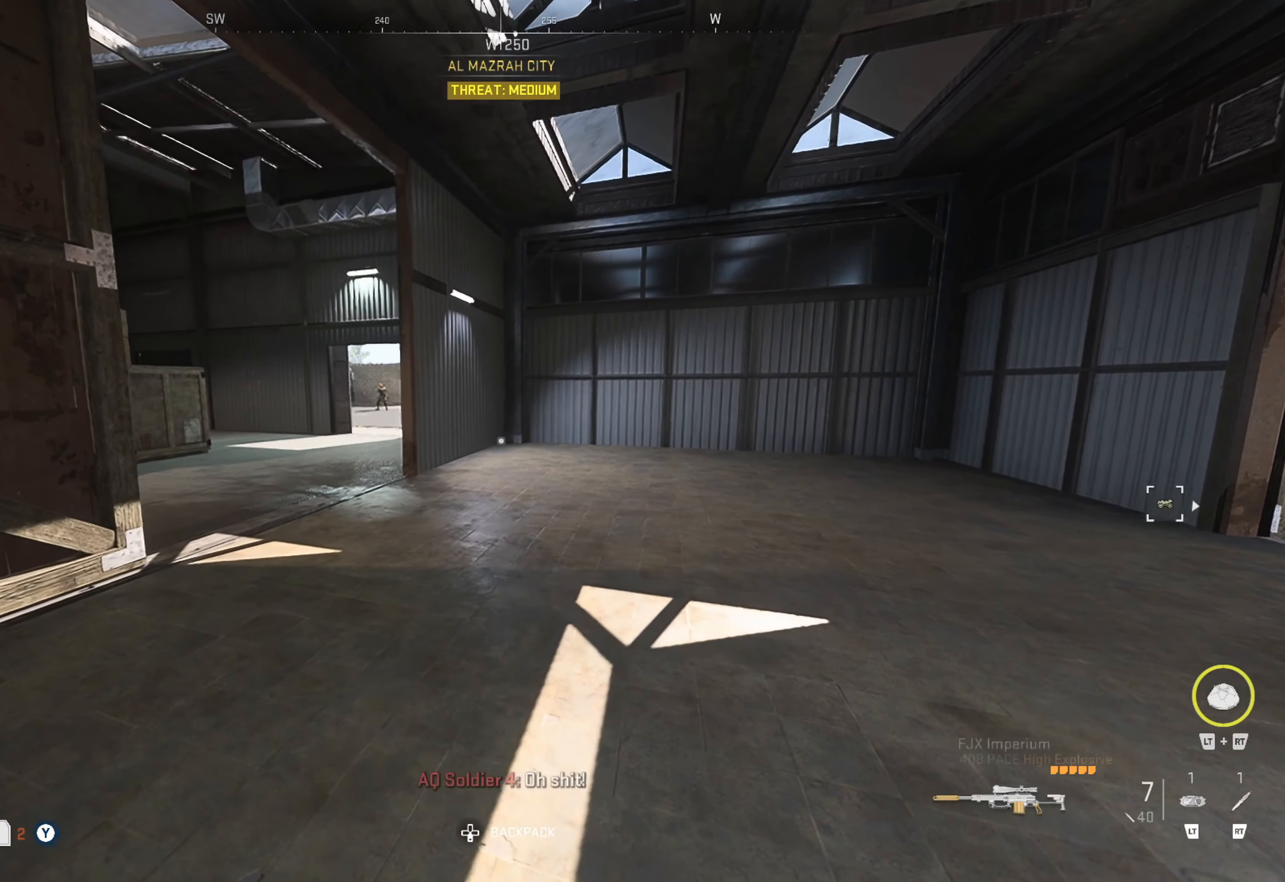
{"buttons": ["L1"], "left_stick": "center", "right_stick": "left", "events": [[67, "left_stick", "center"], [200, "L1", "down"], [400, "right_stick", "left"]]}
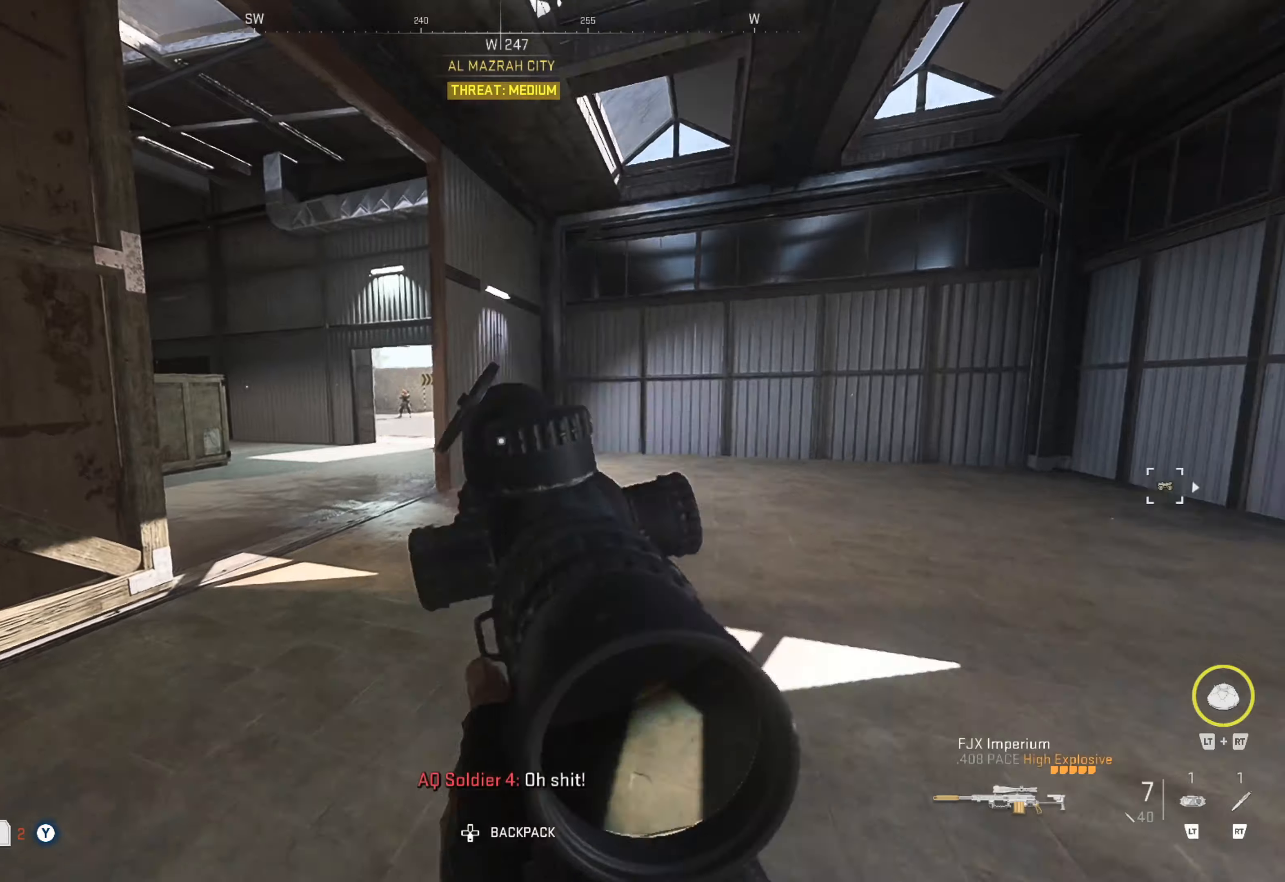
{"buttons": ["L1"], "left_stick": "center", "right_stick": "up-left", "events": [[50, "left_stick", "right"], [50, "right_stick", "up-left"], [134, "left_stick", "center"]]}
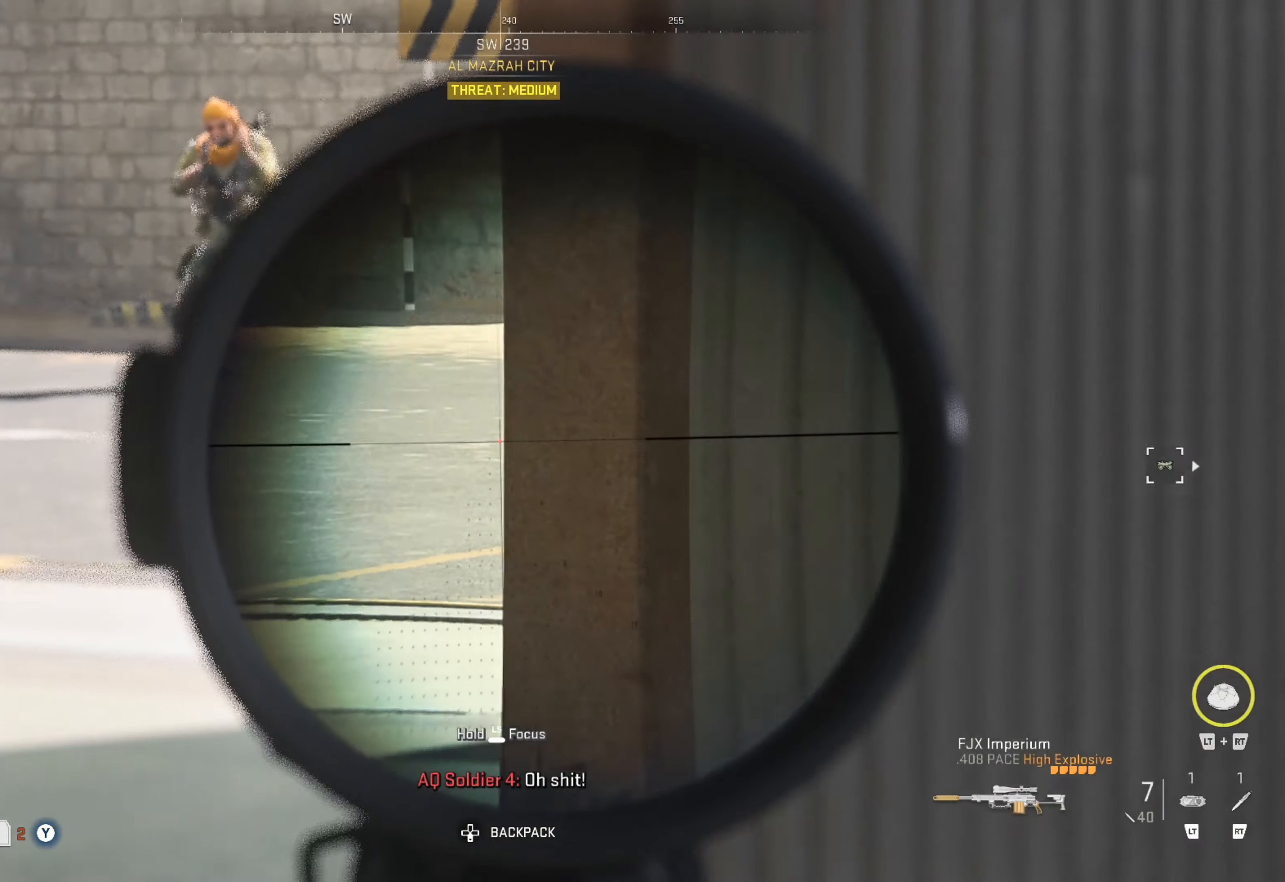
{"buttons": [], "left_stick": "center", "right_stick": "up", "events": [[317, "right_stick", "up"], [384, "L1", "up"]]}
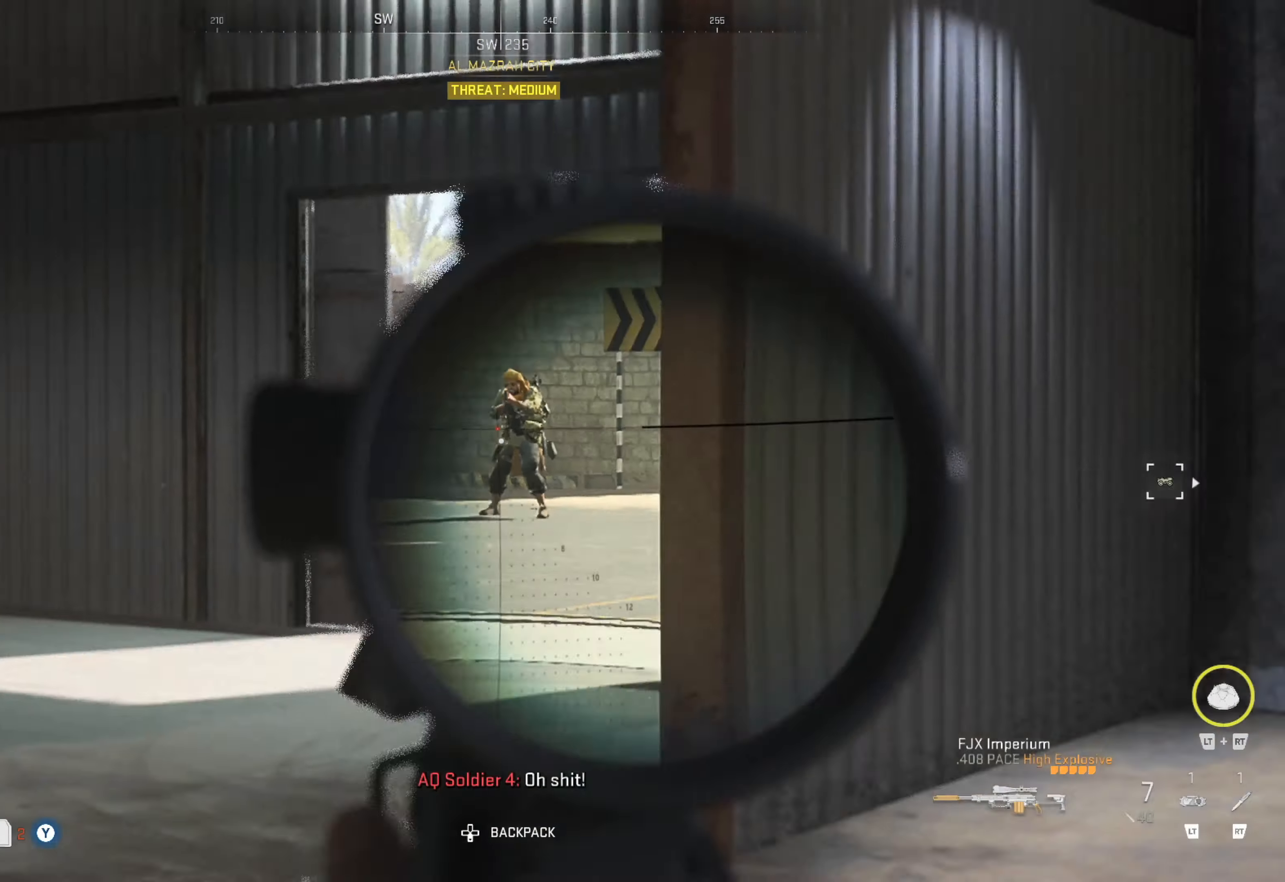
{"buttons": ["L1"], "left_stick": "center", "right_stick": "center", "events": [[17, "right_stick", "center"], [100, "right_stick", "right"], [200, "right_stick", "center"], [300, "L1", "down"]]}
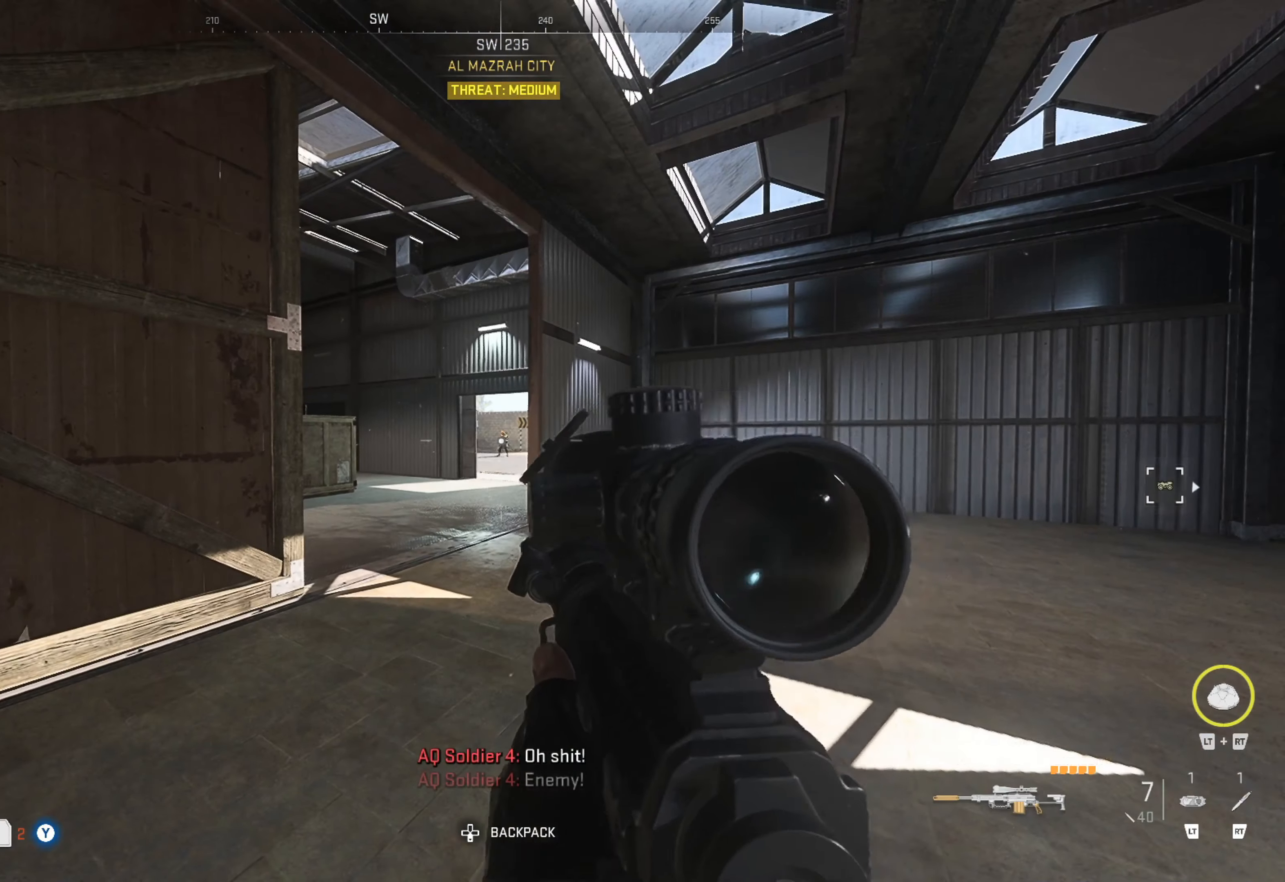
{"buttons": ["L1"], "left_stick": "center", "right_stick": "center", "events": []}
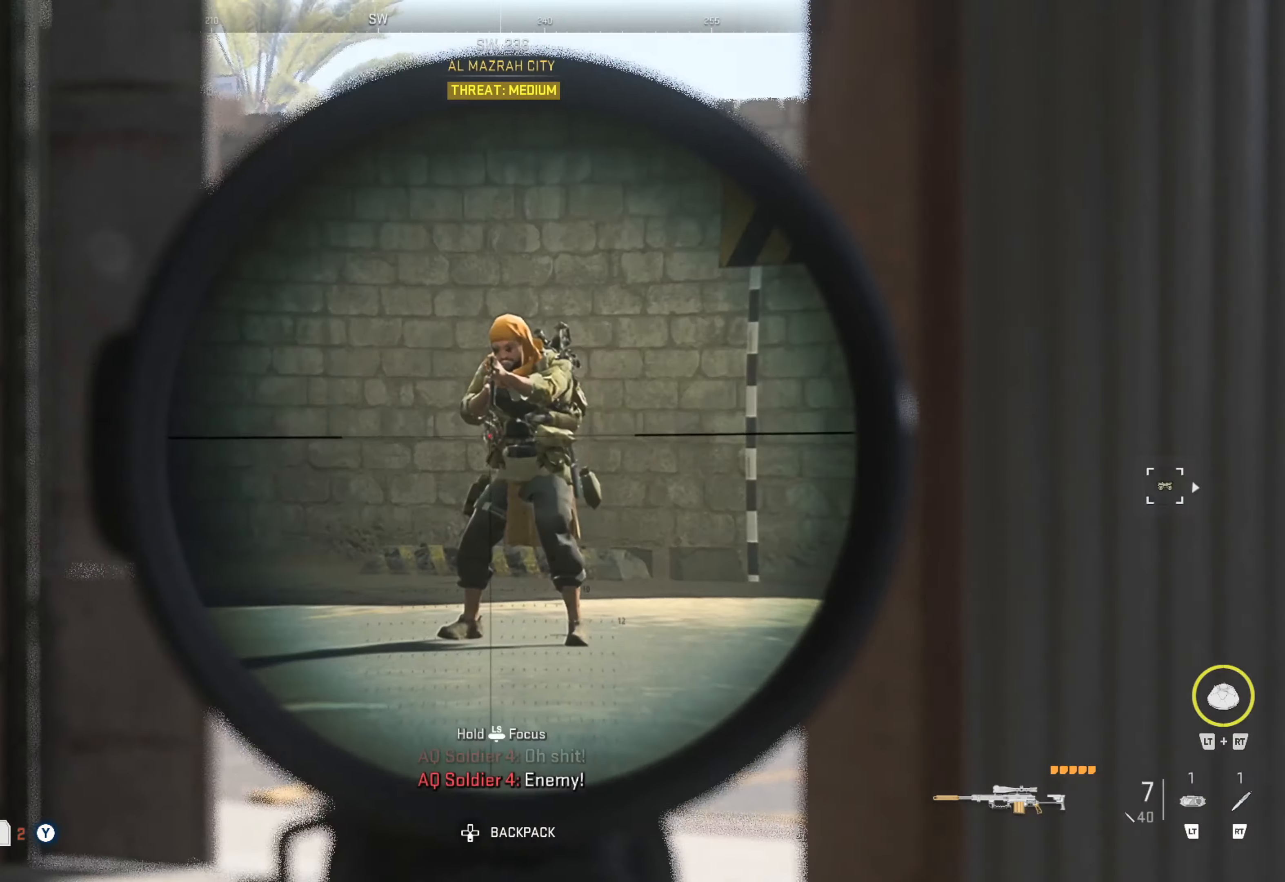
{"buttons": ["L1"], "left_stick": "center", "right_stick": "center", "events": [[67, "R1", "down"], [117, "right_stick", "up"], [200, "R1", "up"], [200, "right_stick", "center"]]}
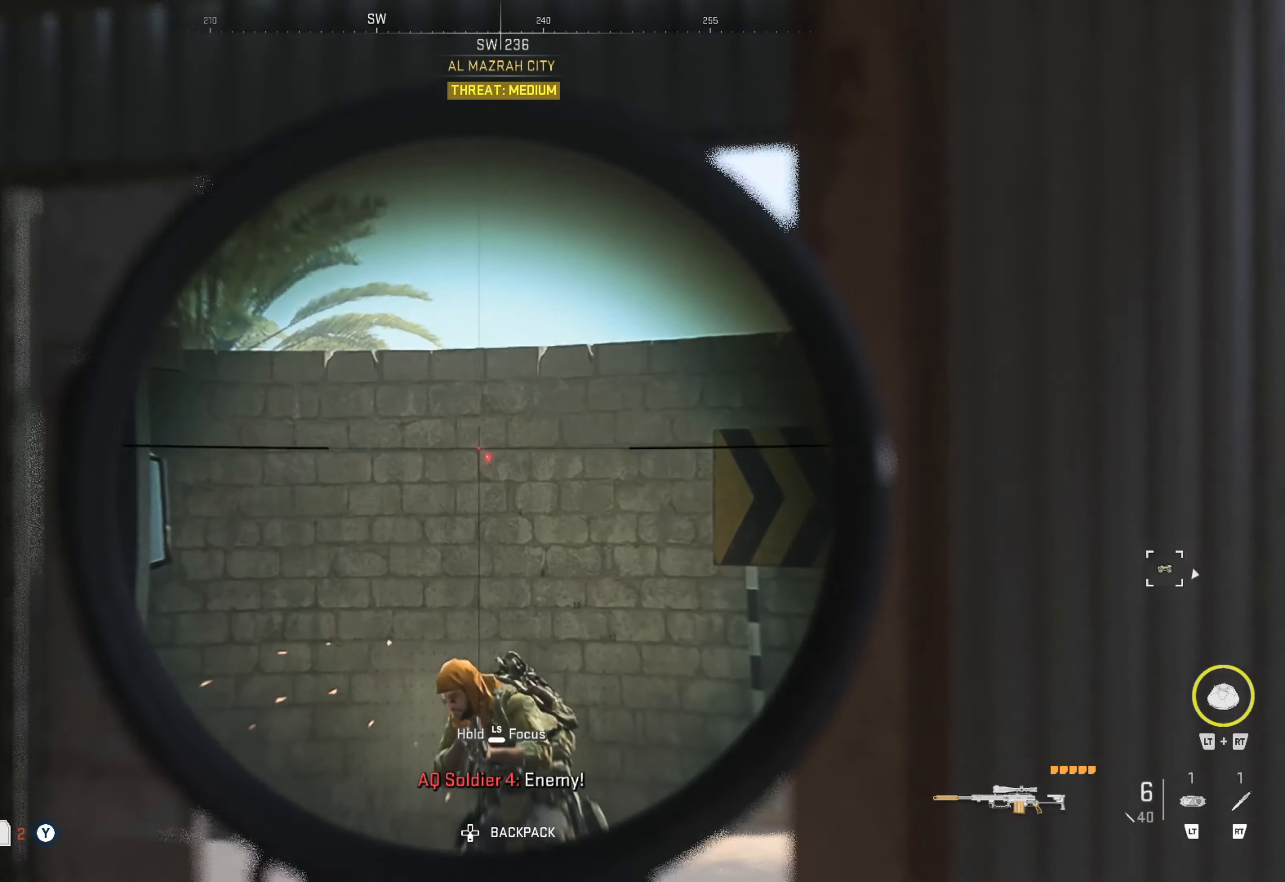
{"buttons": ["L1"], "left_stick": "up", "right_stick": "center", "events": [[117, "L1", "up"], [284, "left_stick", "up"], [500, "L1", "down"]]}
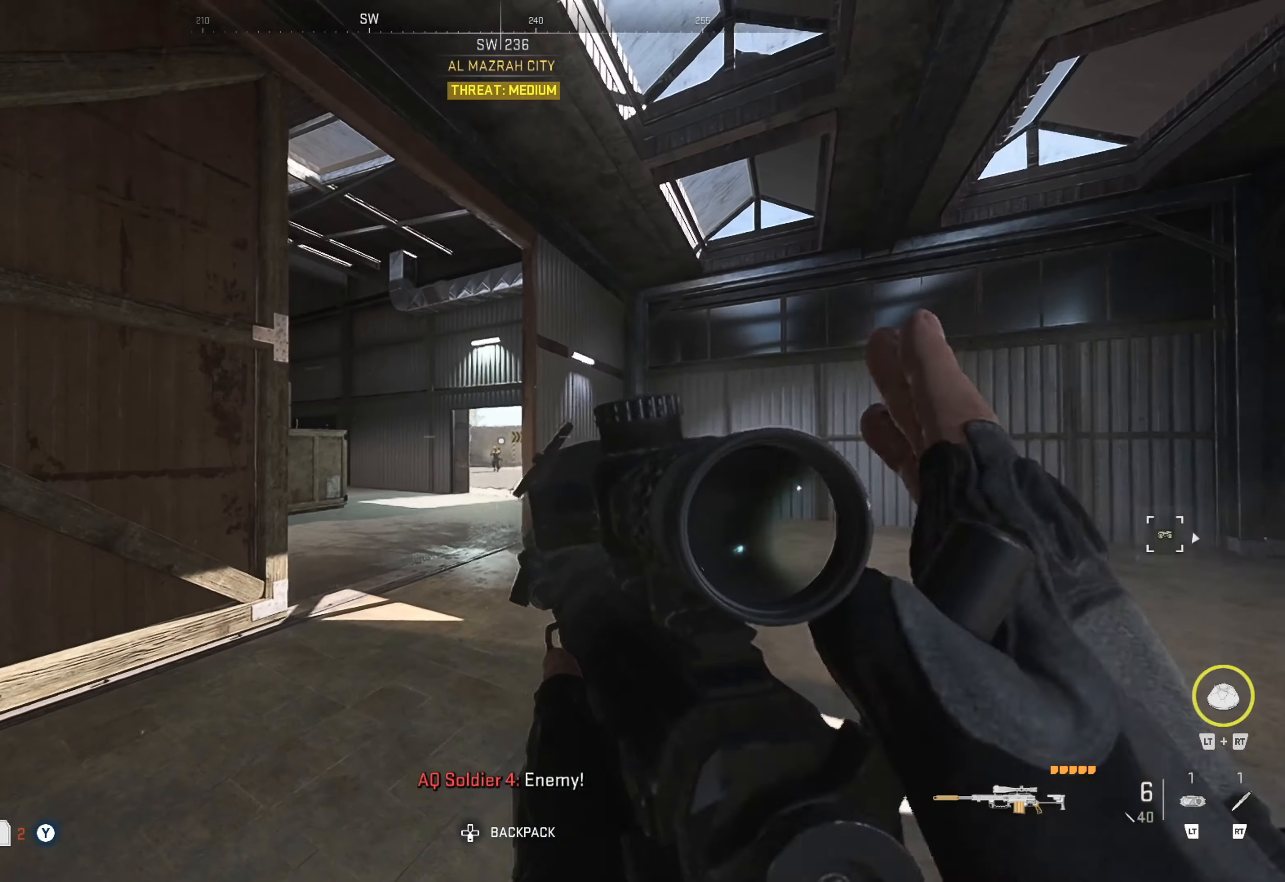
{"buttons": ["L1"], "left_stick": "center", "right_stick": "center", "events": [[300, "left_stick", "center"]]}
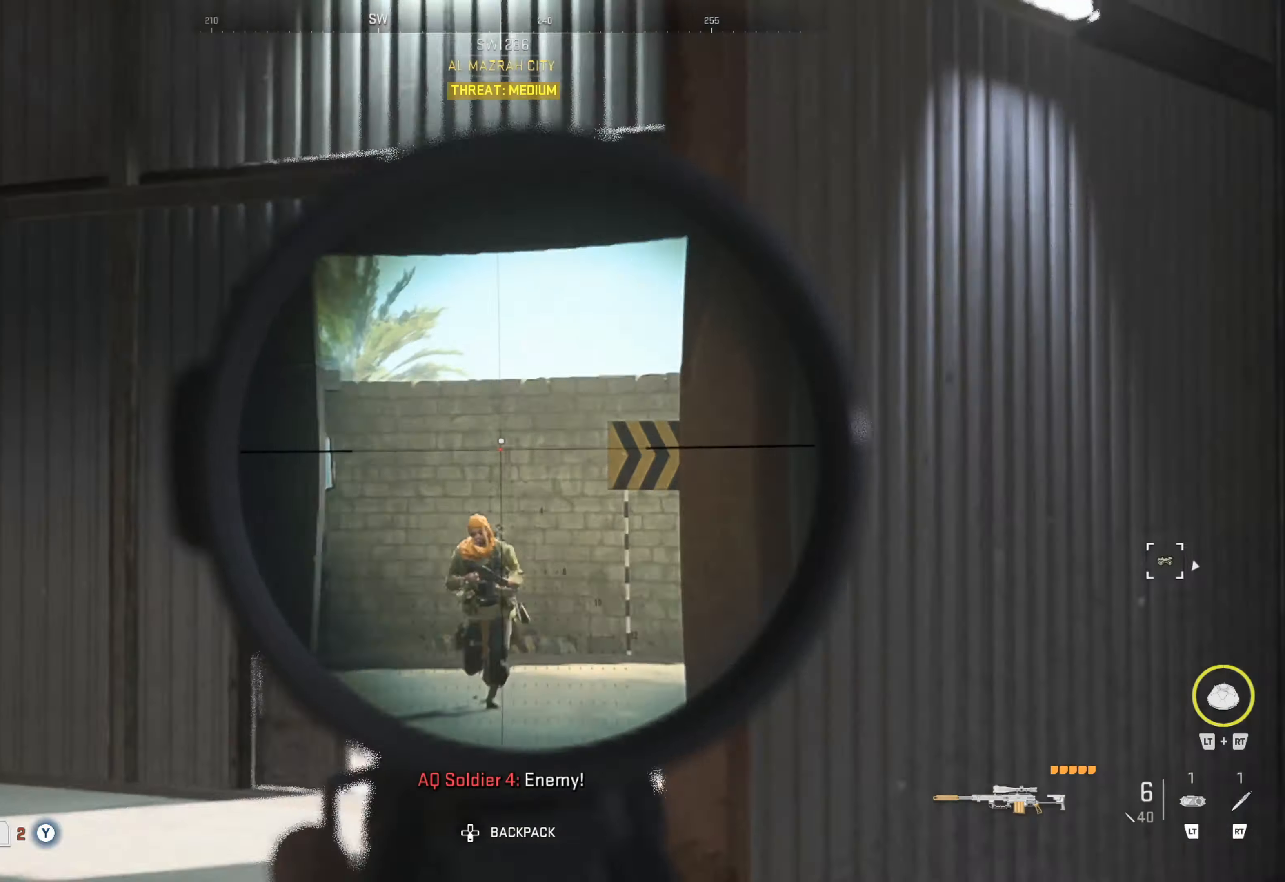
{"buttons": ["L1"], "left_stick": "center", "right_stick": "down", "events": [[167, "right_stick", "down"]]}
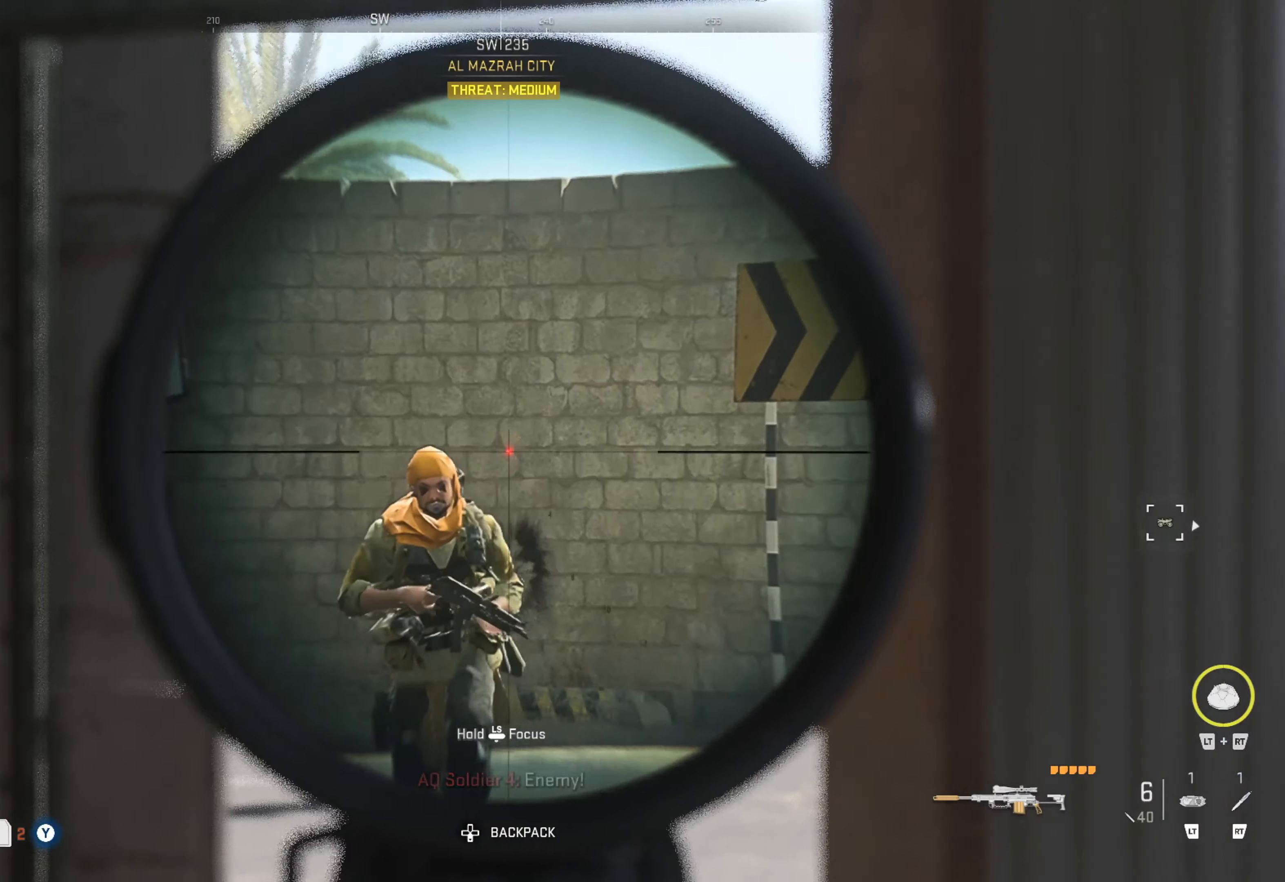
{"buttons": ["L1"], "left_stick": "center", "right_stick": "center", "events": [[167, "R1", "down"], [250, "R1", "up"], [384, "right_stick", "center"]]}
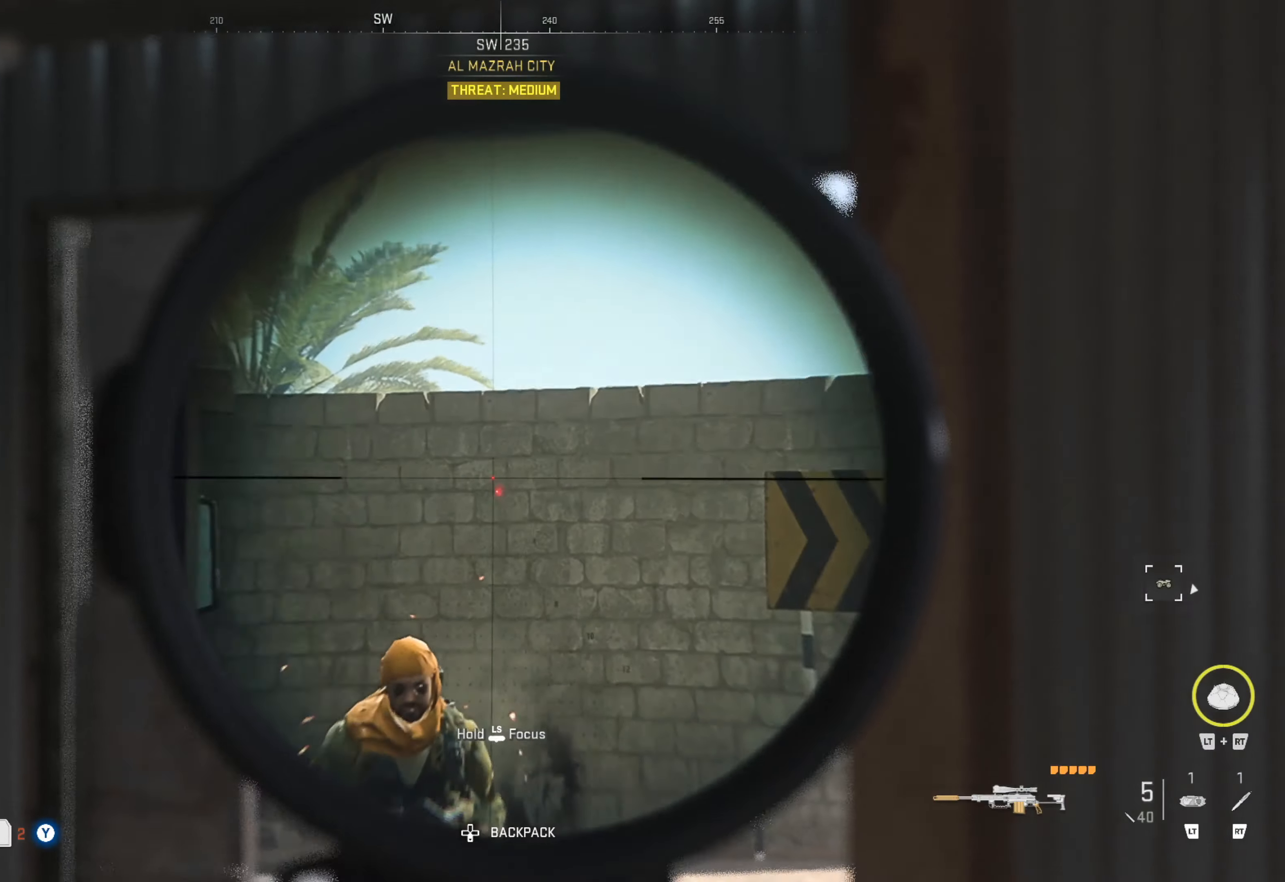
{"buttons": ["L1"], "left_stick": "center", "right_stick": "down", "events": [[117, "right_stick", "down"], [167, "right_stick", "down-left"], [400, "right_stick", "center"], [484, "right_stick", "down"]]}